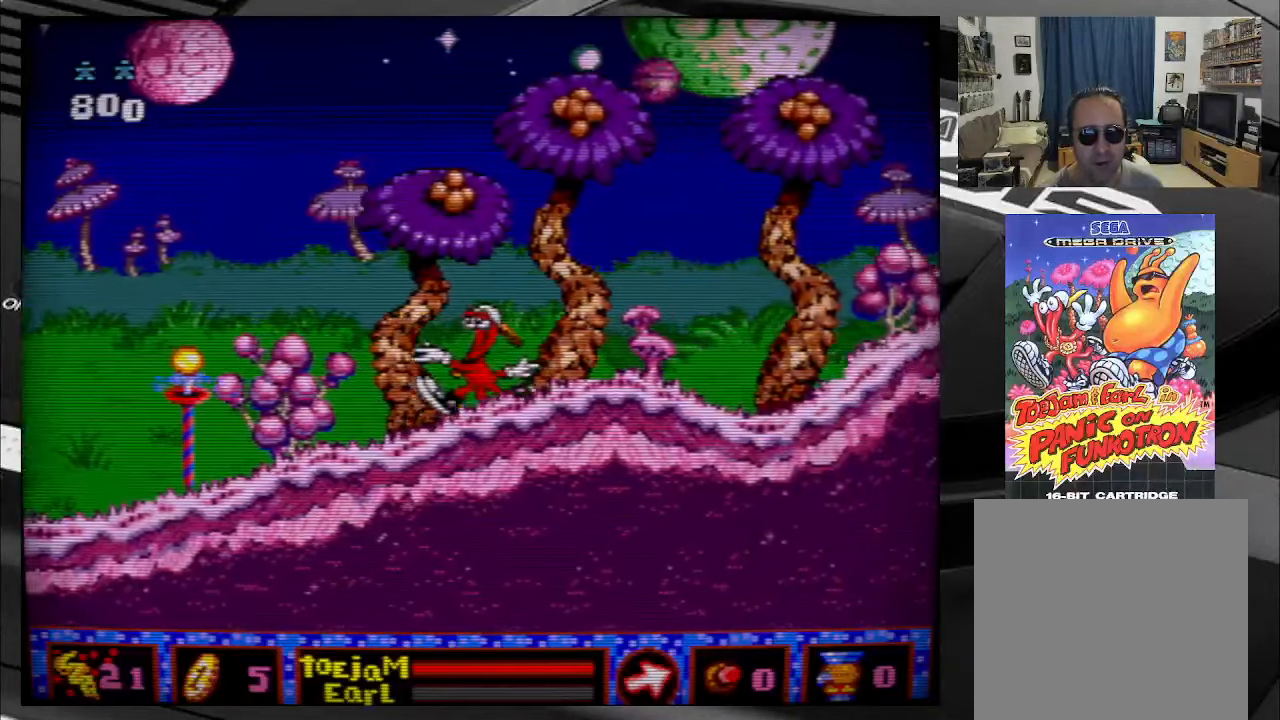
Gameplay with a controller (Xbox layout); each line is a JSON object with the inputs held at the frame after it. "events" lists button and stick changes between this image and that frame as [ms after this image, input, new state], when the widget could be followed in between. Not read: L3 R3 left_stick.
{"buttons": ["DPAD_LEFT"], "right_stick": "center", "events": []}
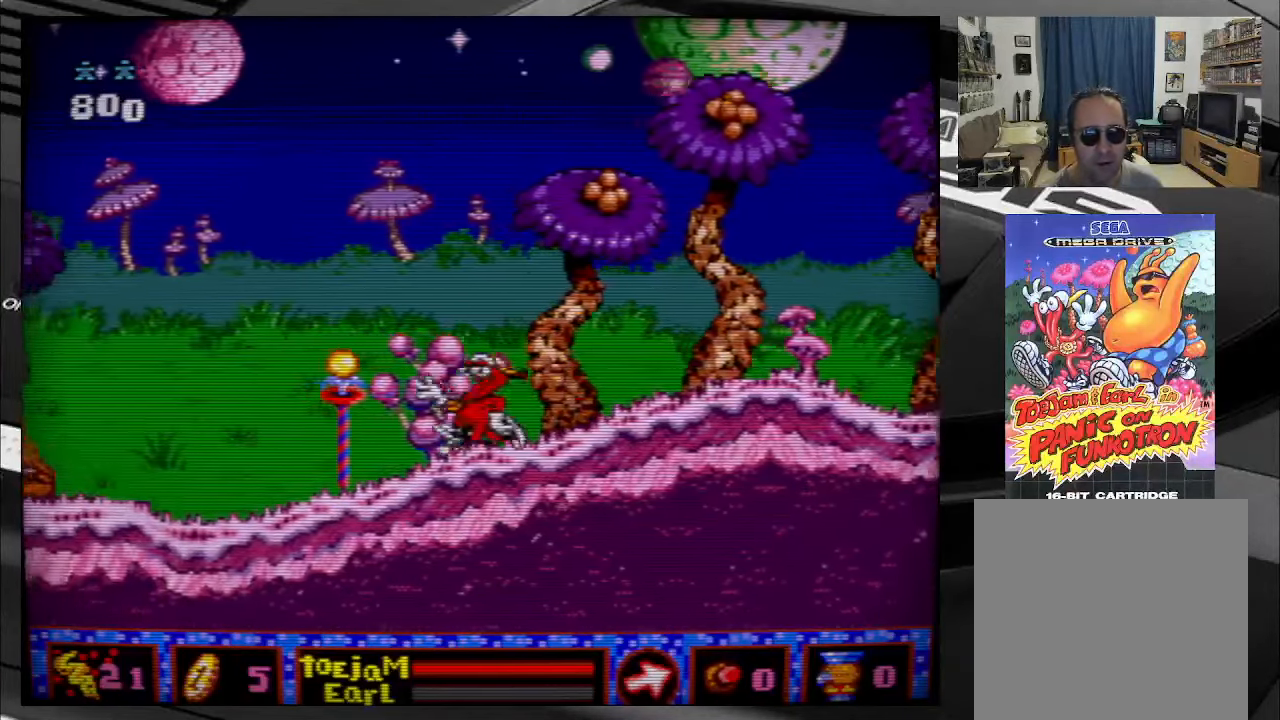
{"buttons": ["DPAD_LEFT"], "right_stick": "center", "events": []}
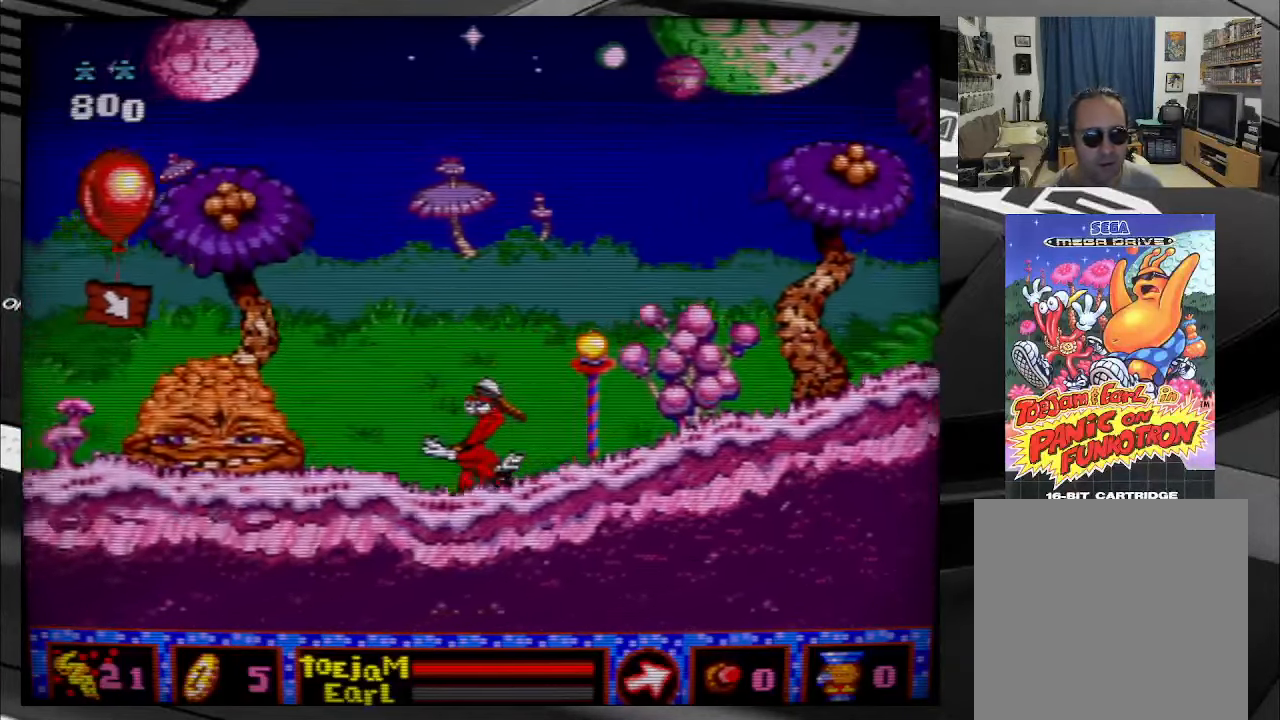
{"buttons": ["DPAD_LEFT"], "right_stick": "center", "events": []}
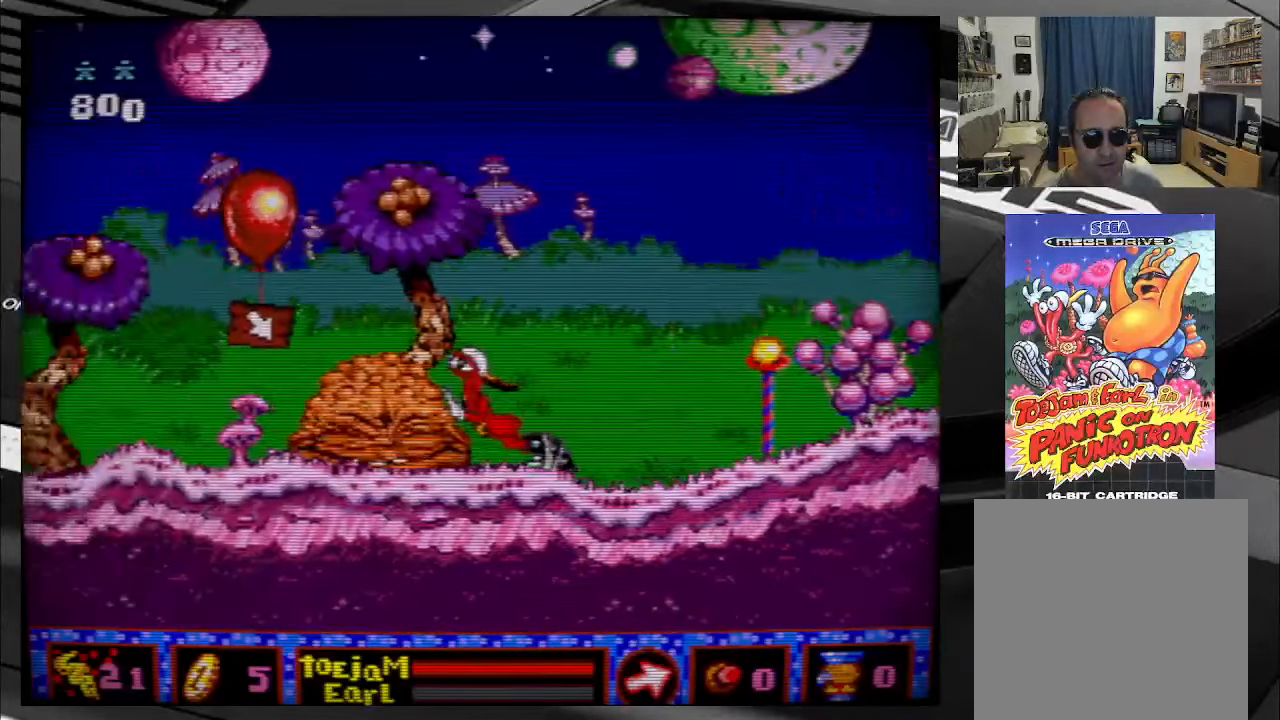
{"buttons": ["DPAD_LEFT"], "right_stick": "center", "events": []}
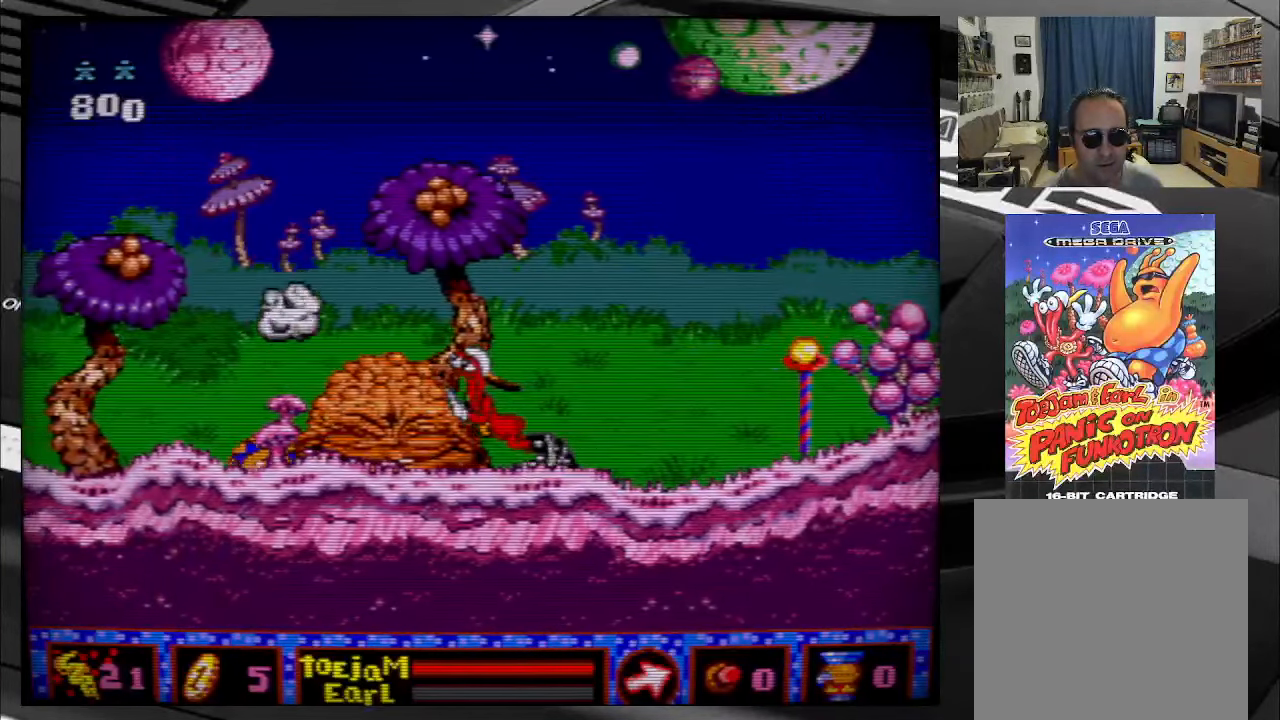
{"buttons": ["DPAD_LEFT"], "right_stick": "center", "events": []}
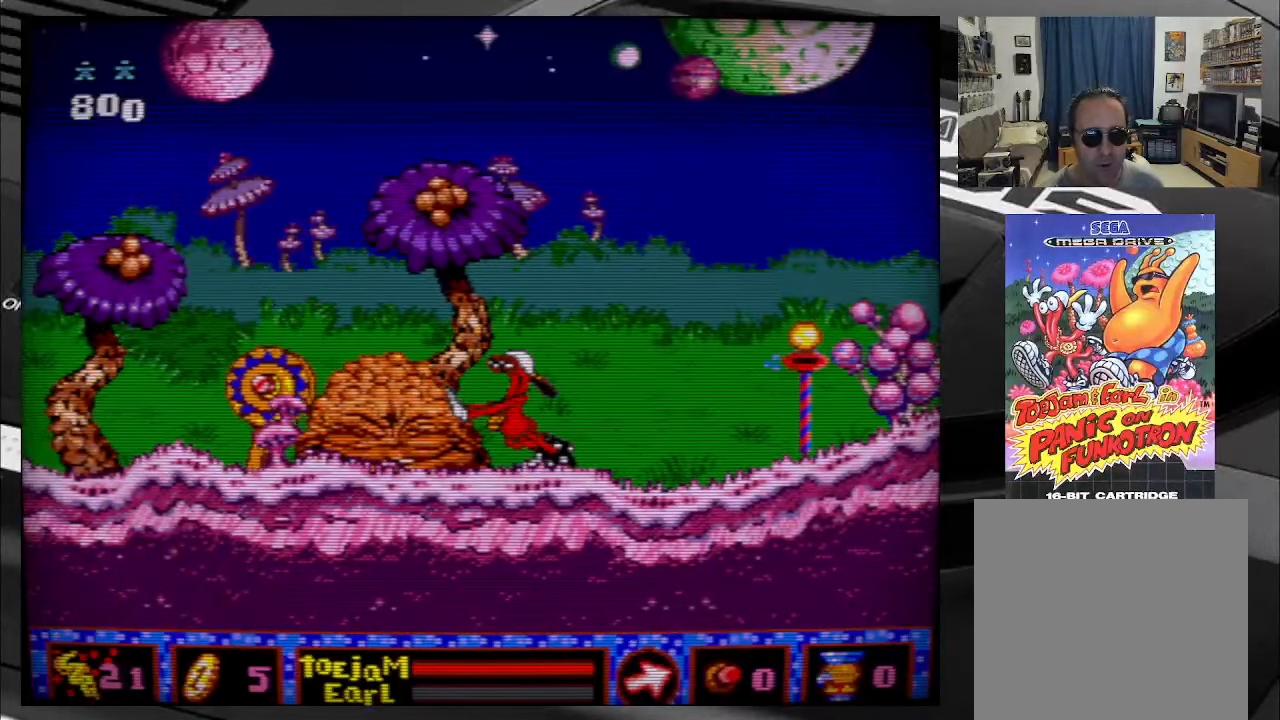
{"buttons": [], "right_stick": "center", "events": [[300, "DPAD_LEFT", "up"]]}
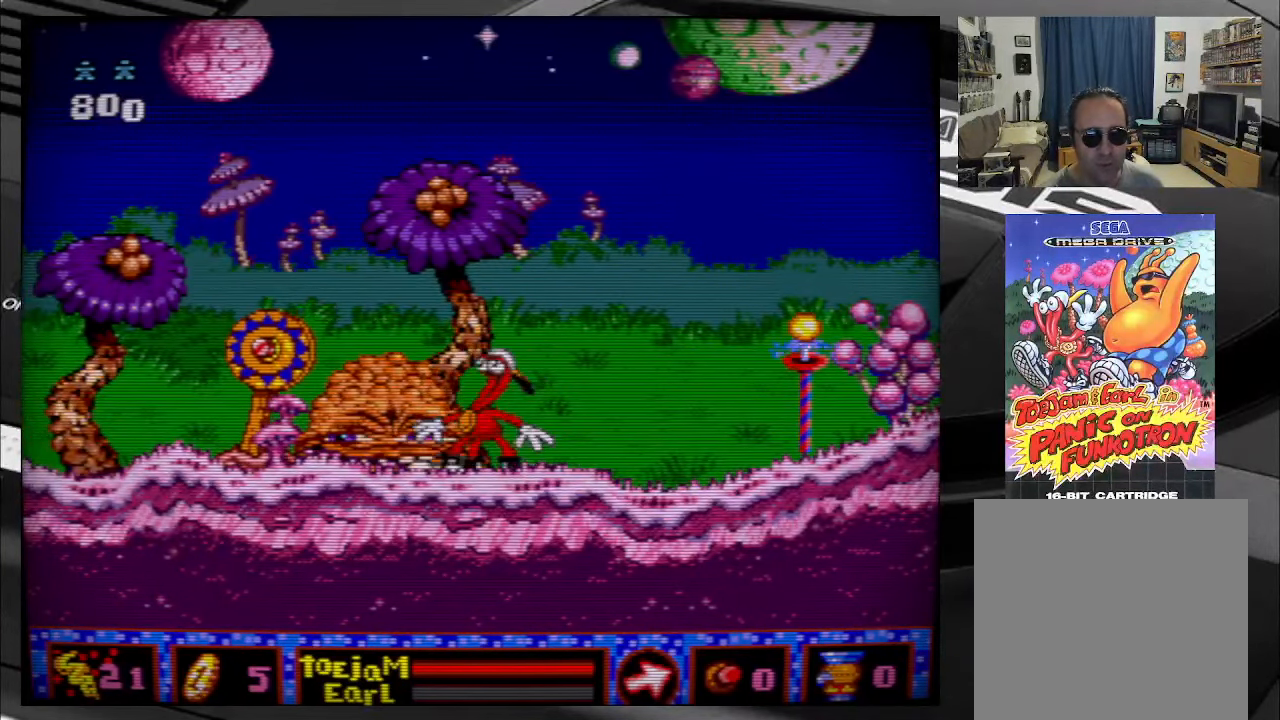
{"buttons": ["DPAD_LEFT"], "right_stick": "center", "events": [[33, "B", "down"], [283, "DPAD_LEFT", "down"], [400, "B", "up"]]}
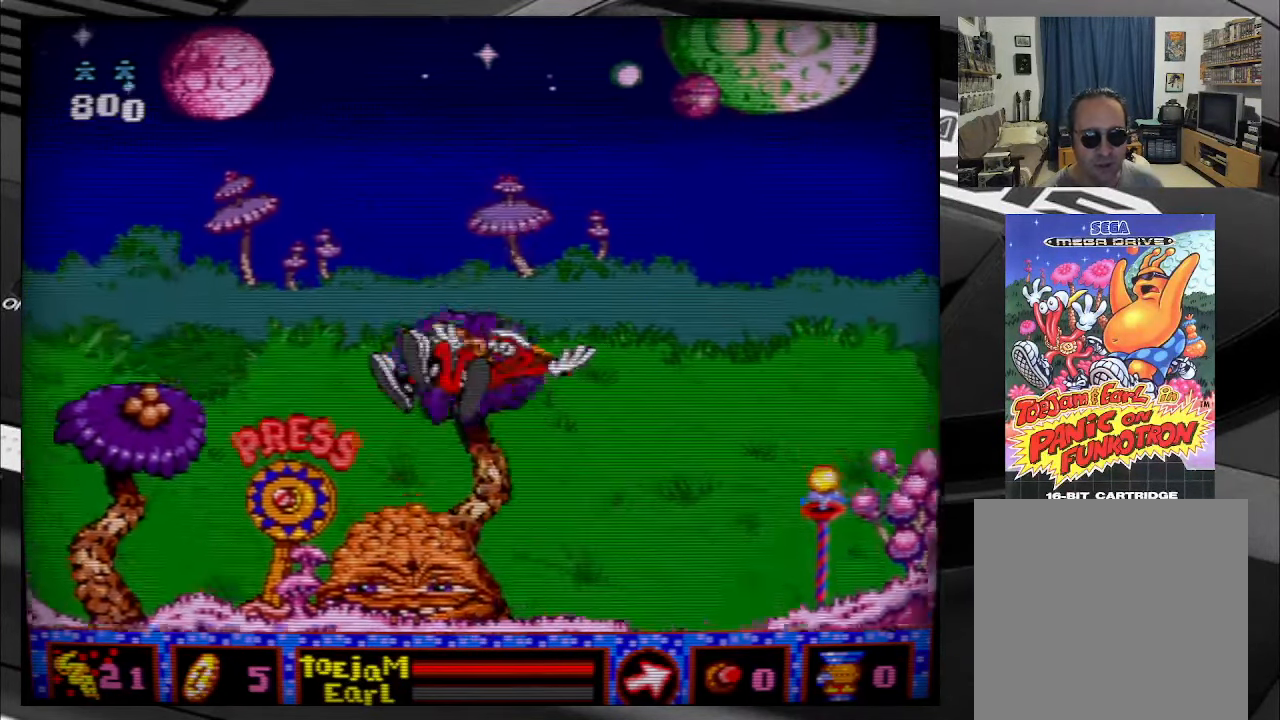
{"buttons": ["DPAD_LEFT"], "right_stick": "center", "events": []}
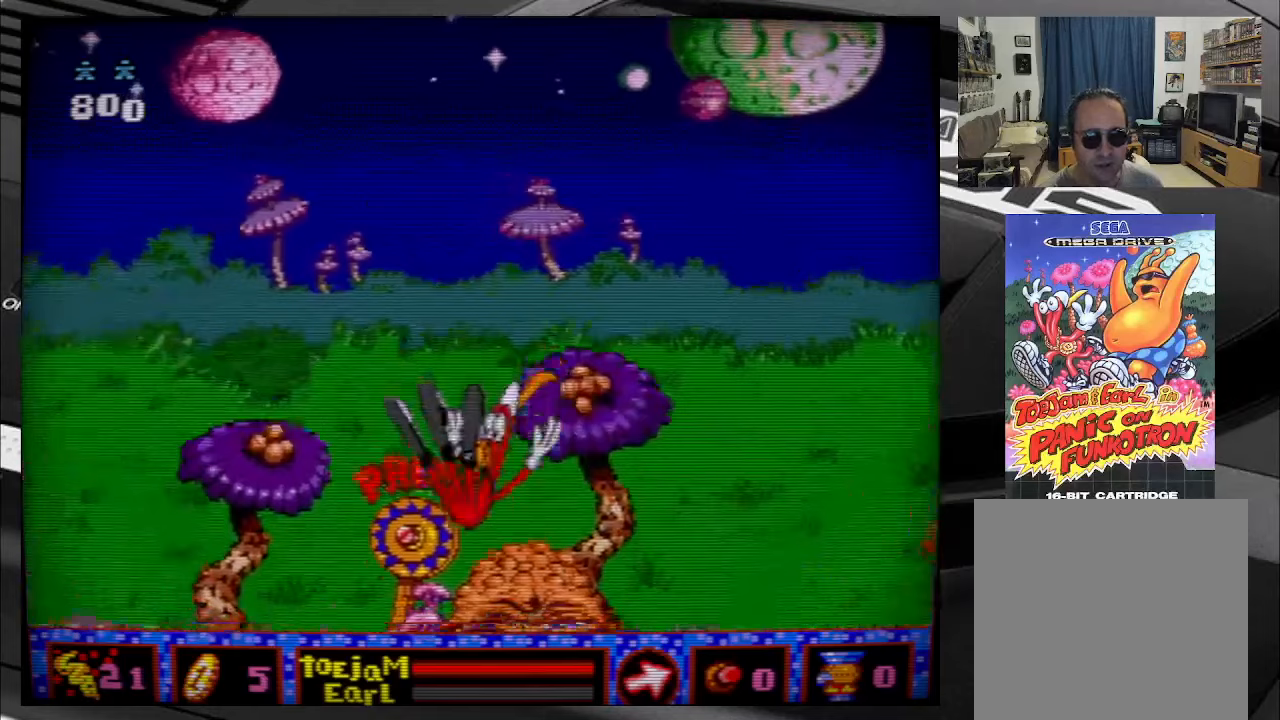
{"buttons": [], "right_stick": "center", "events": [[33, "DPAD_LEFT", "up"]]}
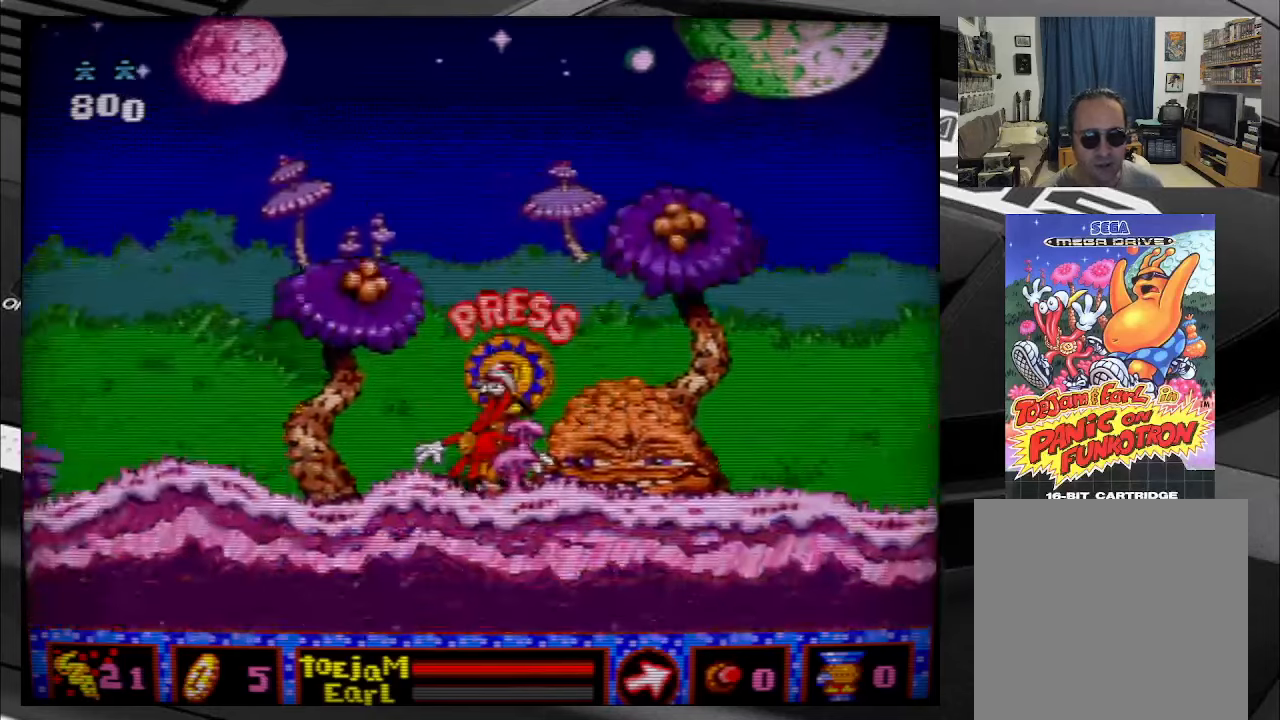
{"buttons": ["DPAD_UP"], "right_stick": "center", "events": [[67, "DPAD_RIGHT", "down"], [167, "DPAD_RIGHT", "up"], [383, "DPAD_UP", "down"]]}
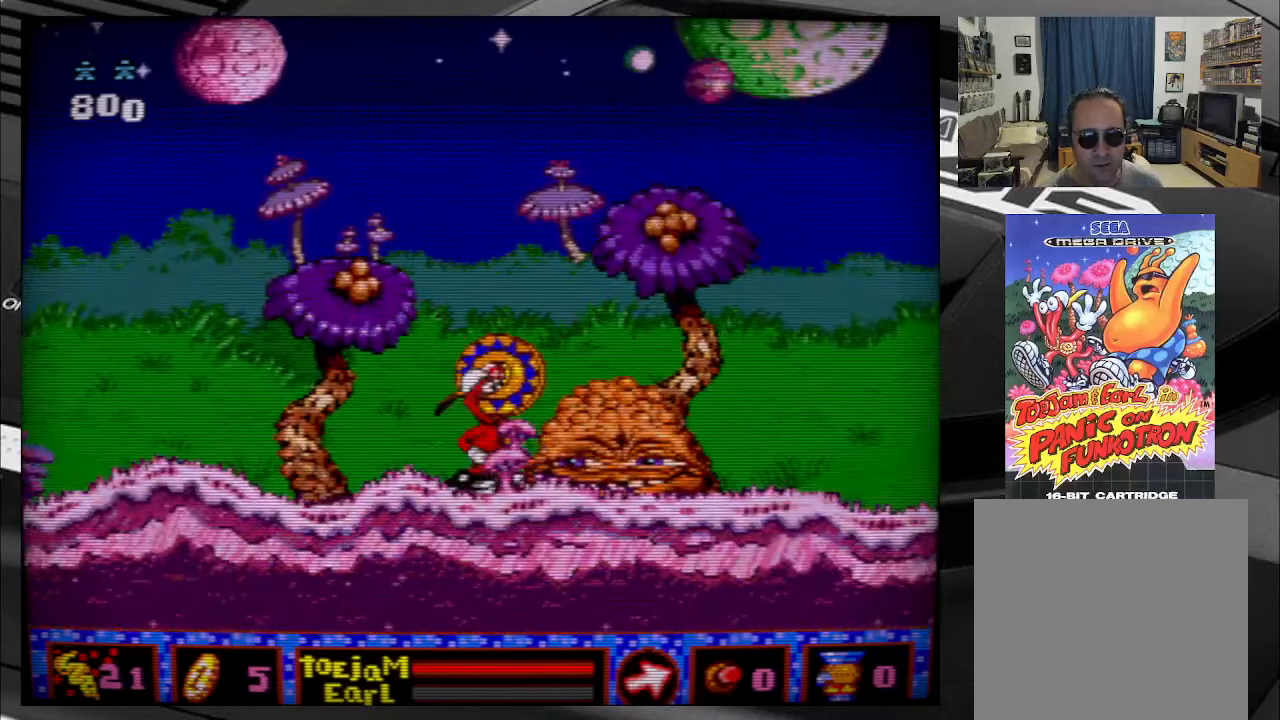
{"buttons": ["DPAD_UP"], "right_stick": "center", "events": []}
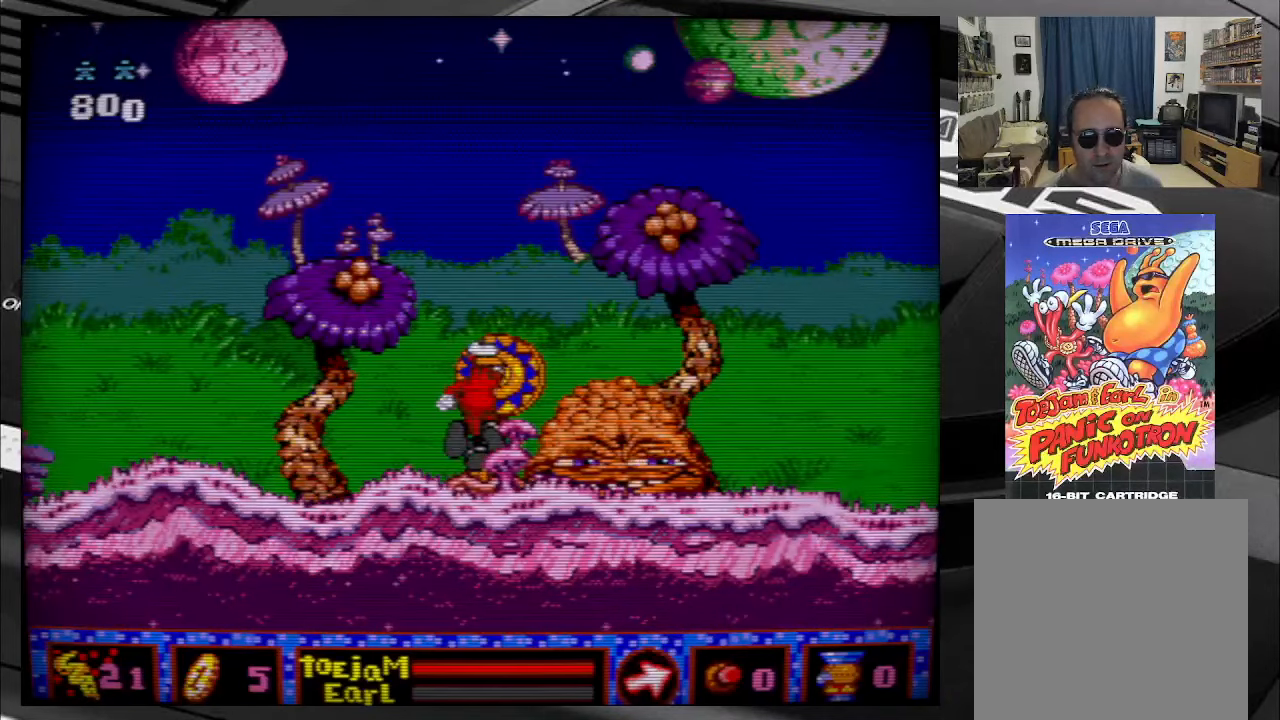
{"buttons": [], "right_stick": "center", "events": [[483, "DPAD_UP", "up"]]}
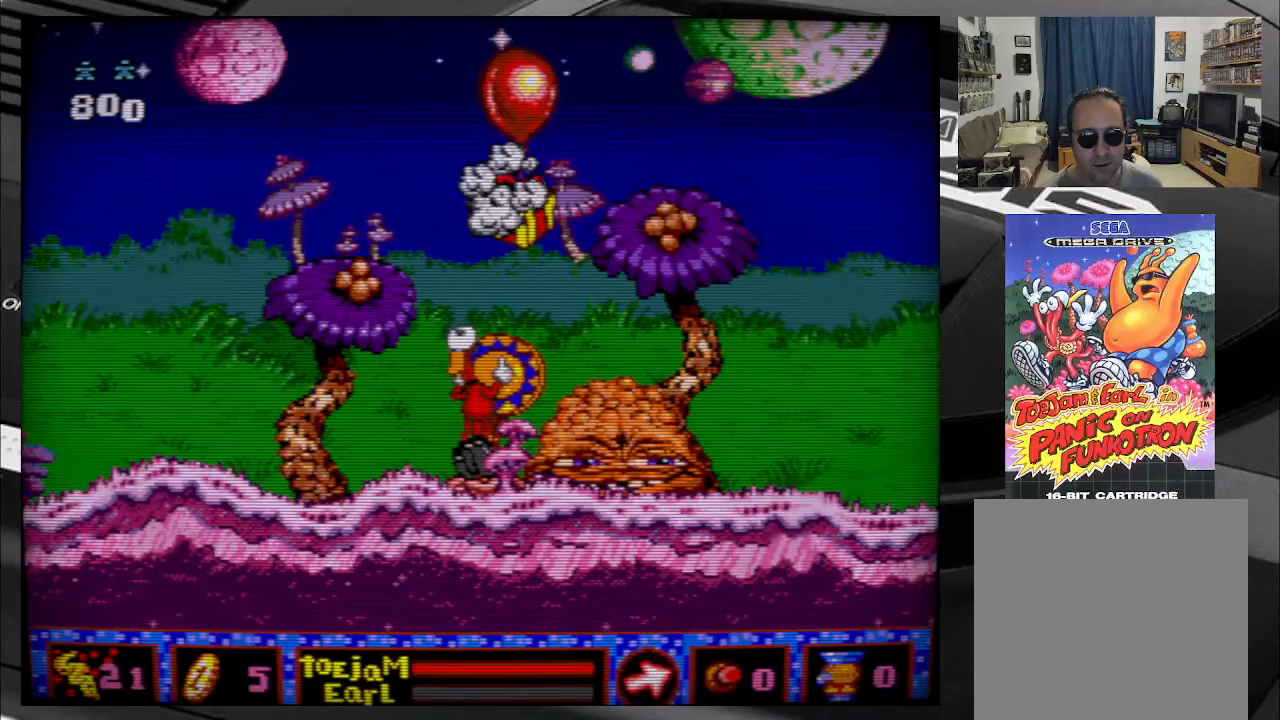
{"buttons": ["B"], "right_stick": "center", "events": [[200, "B", "down"]]}
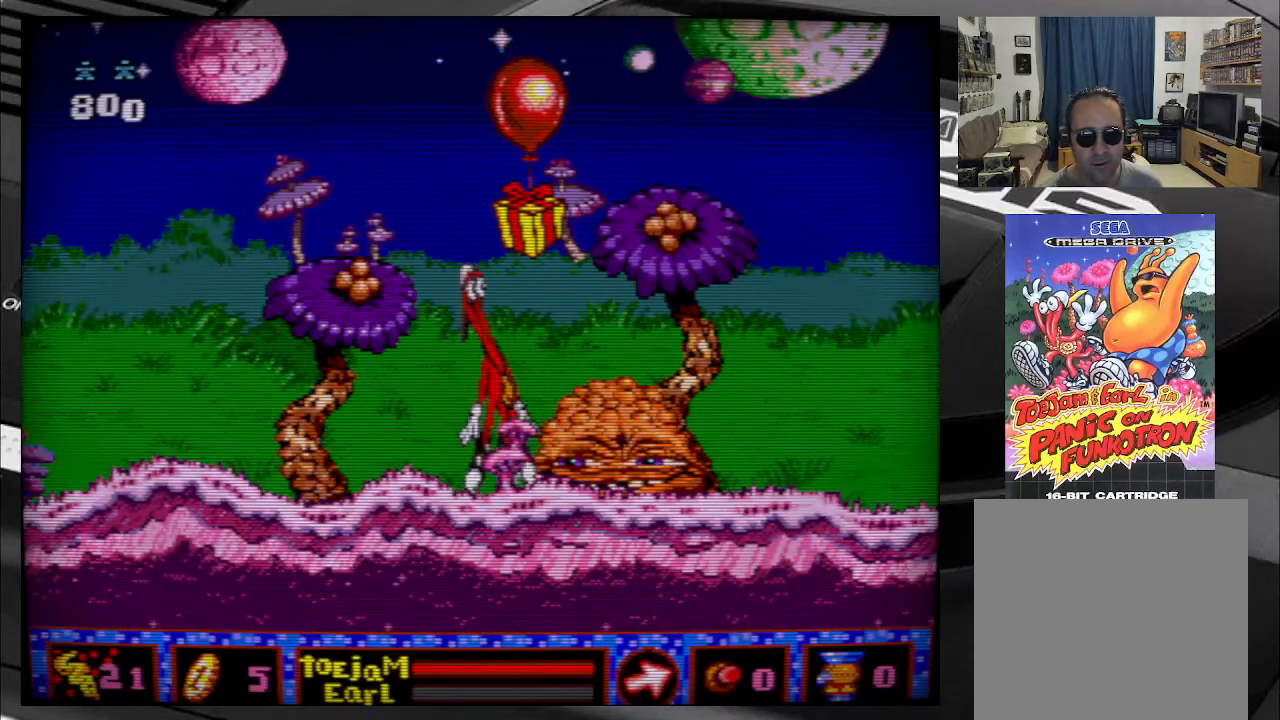
{"buttons": ["B", "DPAD_RIGHT"], "right_stick": "center", "events": [[150, "DPAD_RIGHT", "down"], [217, "DPAD_RIGHT", "up"], [233, "B", "up"], [350, "B", "down"], [467, "DPAD_RIGHT", "down"]]}
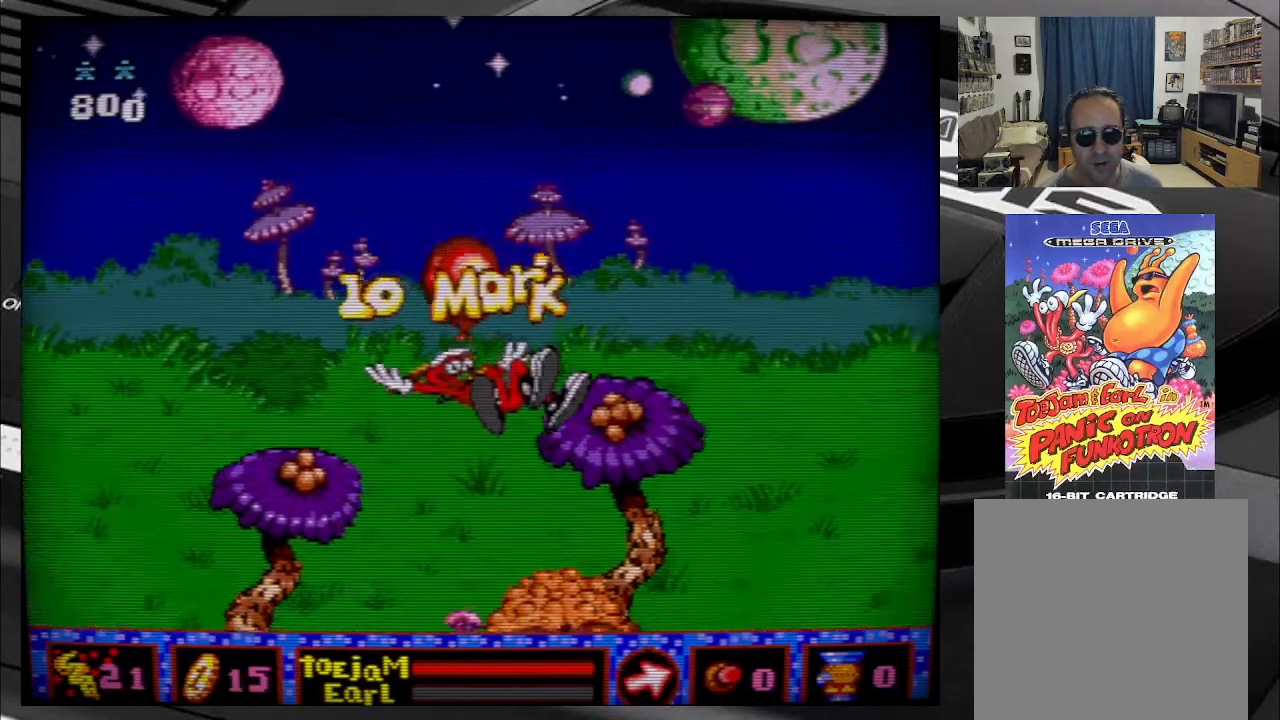
{"buttons": ["DPAD_RIGHT"], "right_stick": "center", "events": [[83, "B", "up"]]}
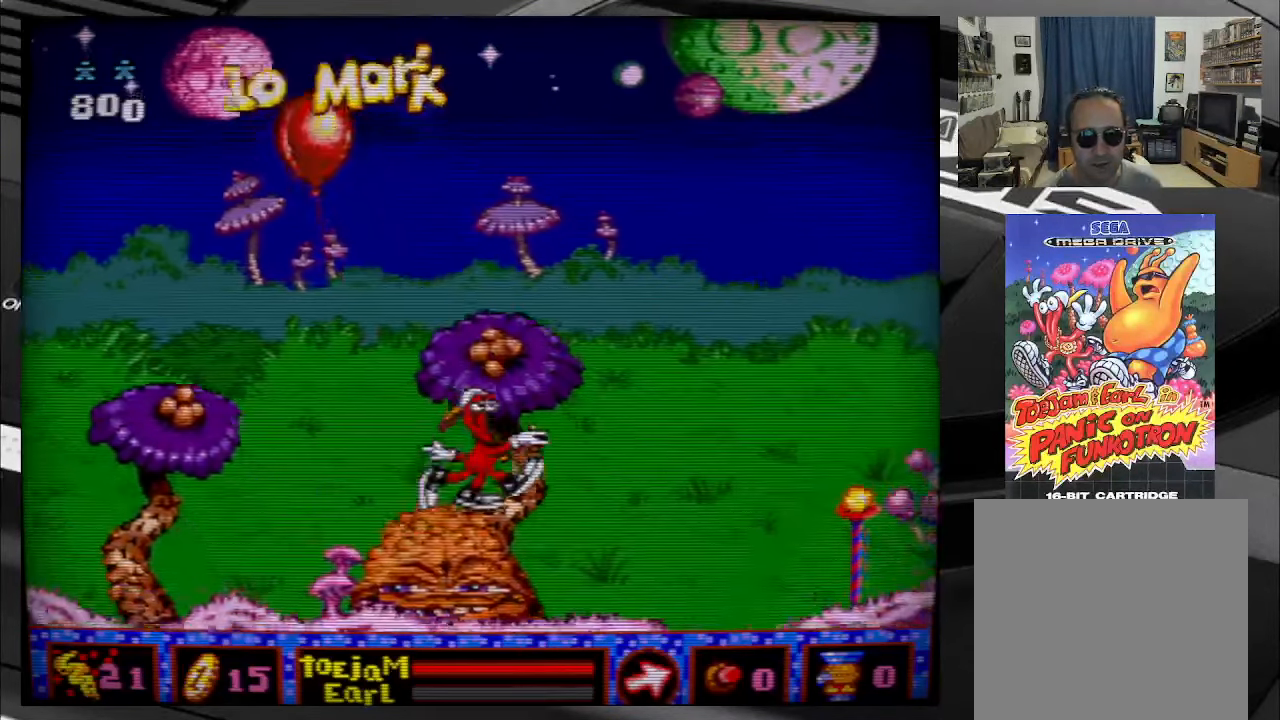
{"buttons": ["DPAD_LEFT"], "right_stick": "center", "events": [[300, "DPAD_RIGHT", "up"], [383, "DPAD_LEFT", "down"]]}
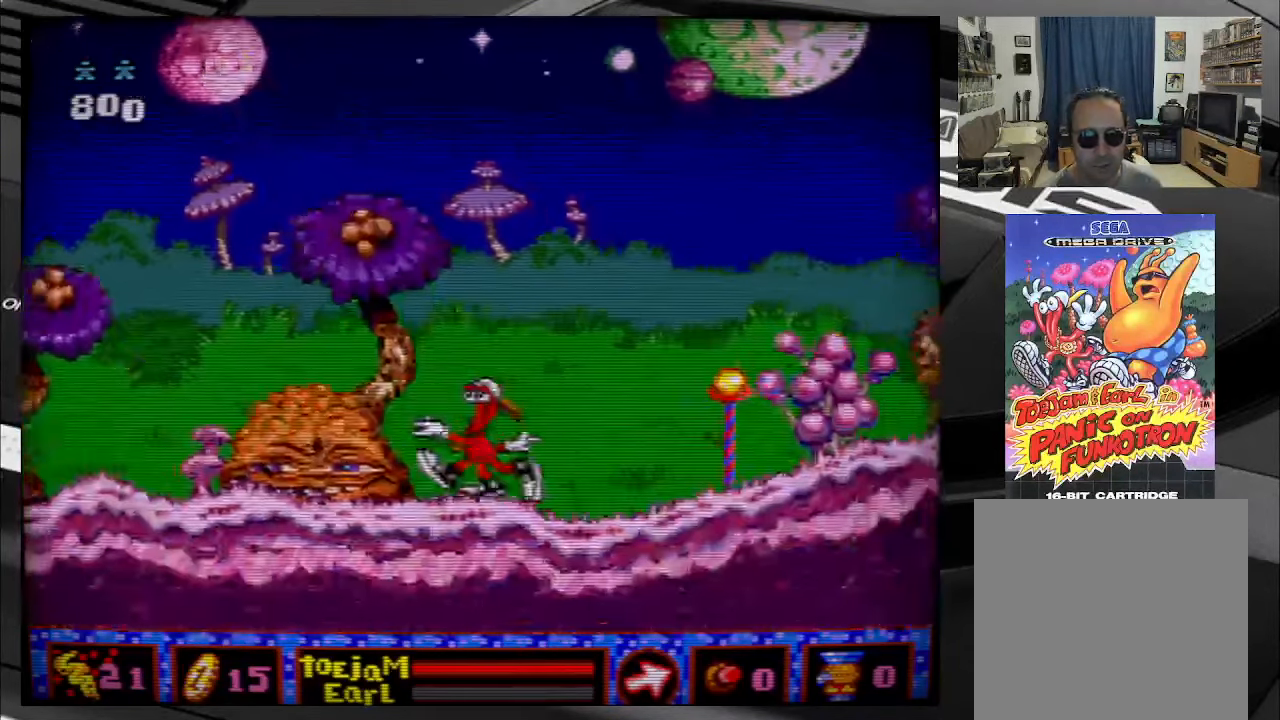
{"buttons": ["DPAD_LEFT"], "right_stick": "center", "events": []}
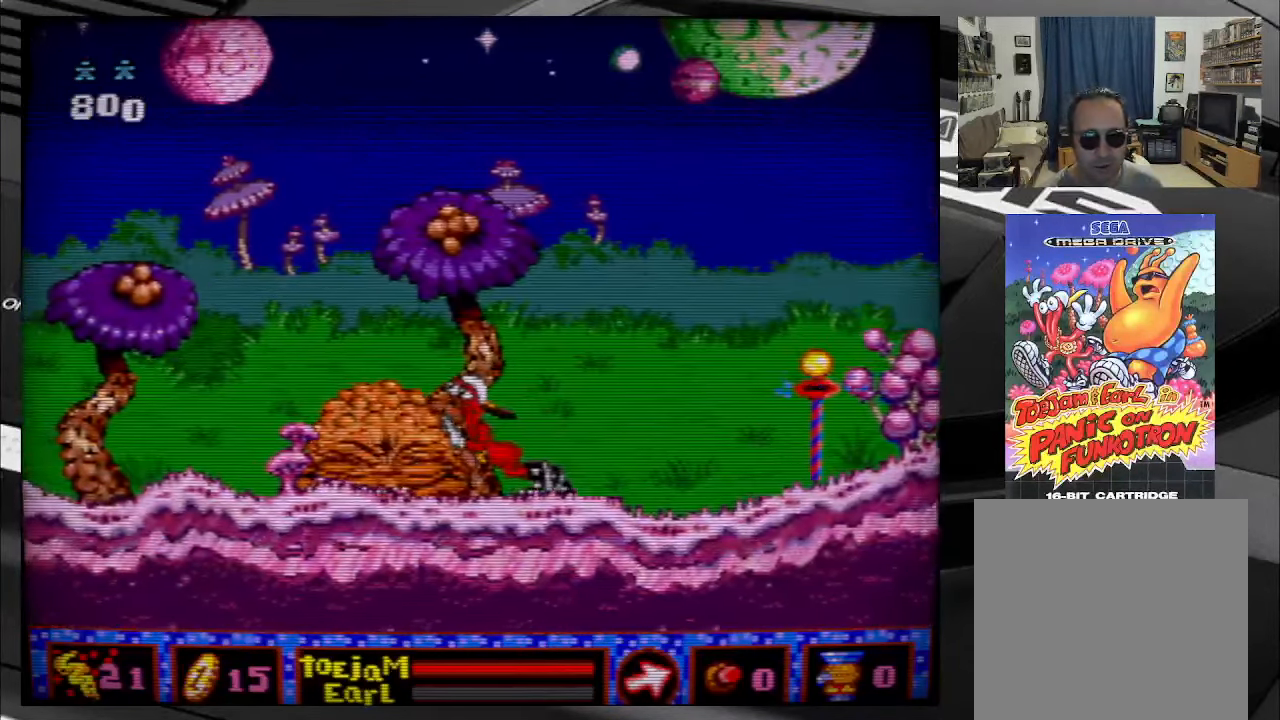
{"buttons": ["DPAD_LEFT"], "right_stick": "center", "events": []}
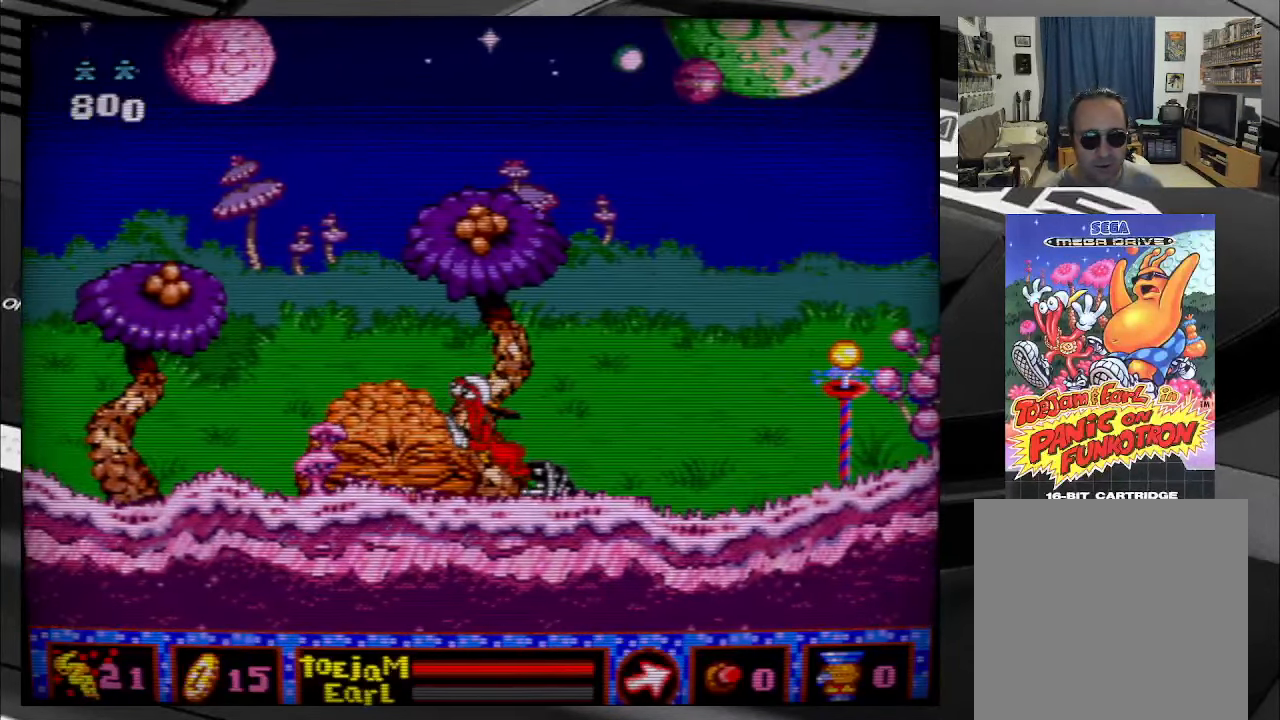
{"buttons": ["DPAD_LEFT"], "right_stick": "center", "events": []}
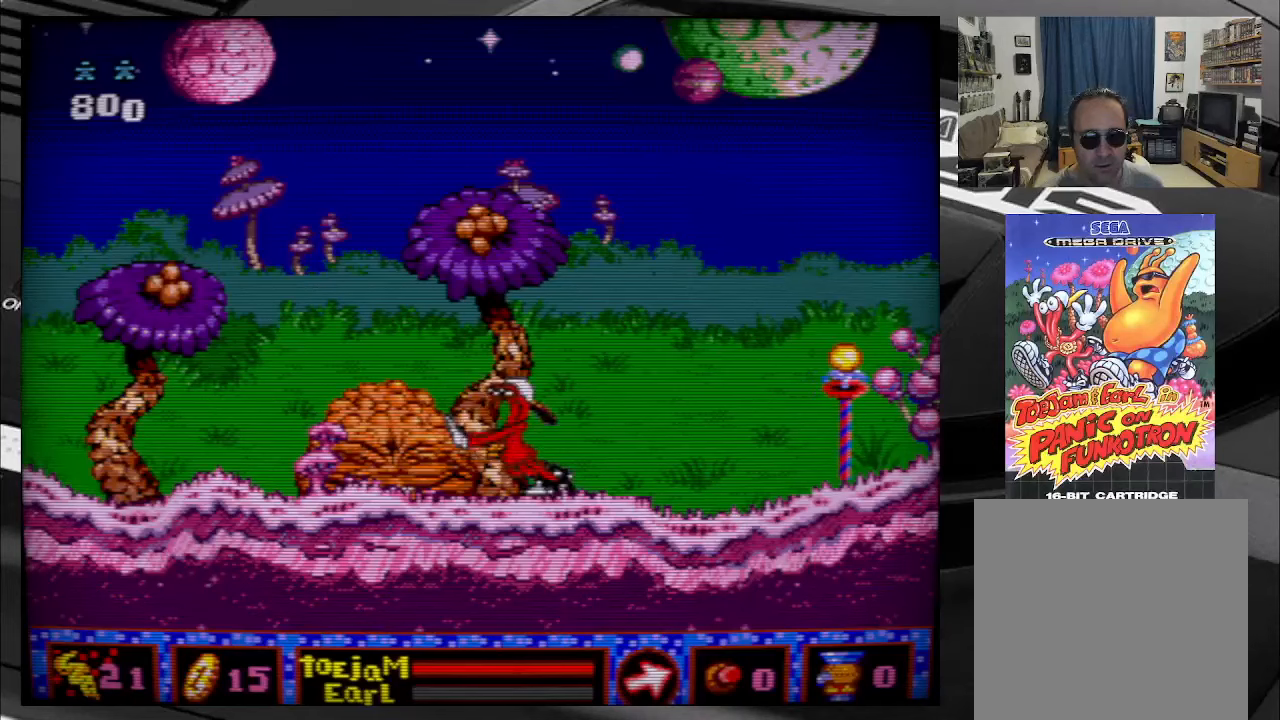
{"buttons": ["DPAD_LEFT"], "right_stick": "center", "events": [[50, "DPAD_DOWN", "down"], [67, "DPAD_DOWN", "up"], [67, "DPAD_LEFT", "up"], [67, "DPAD_RIGHT", "down"], [350, "DPAD_RIGHT", "up"], [417, "DPAD_LEFT", "down"]]}
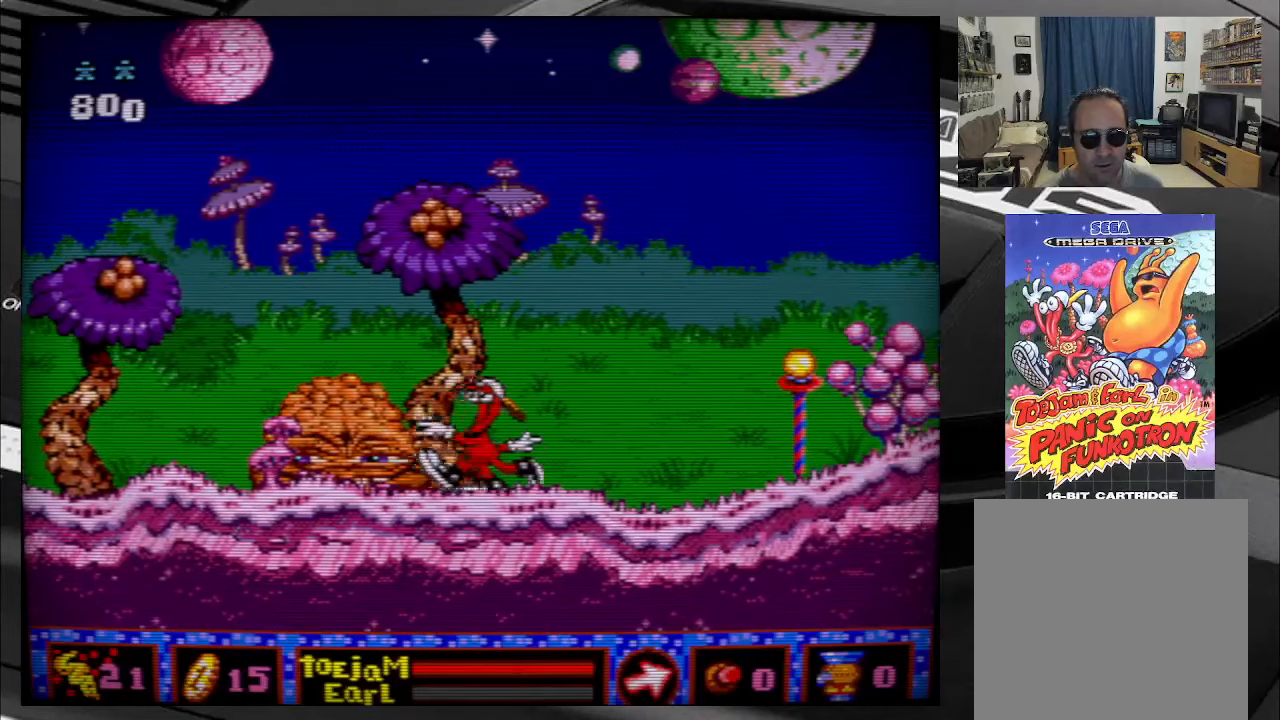
{"buttons": ["DPAD_DOWN"], "right_stick": "center", "events": [[200, "DPAD_DOWN", "down"], [250, "DPAD_LEFT", "up"]]}
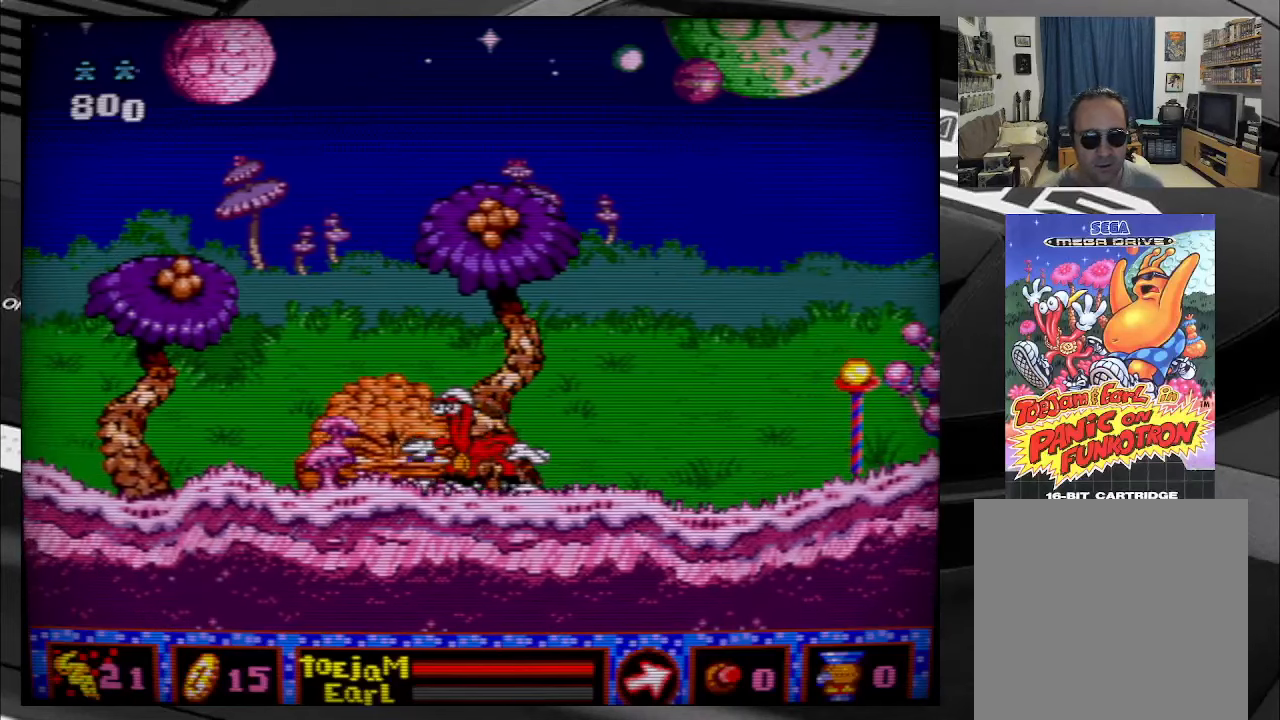
{"buttons": ["DPAD_LEFT"], "right_stick": "center", "events": [[300, "DPAD_LEFT", "down"], [334, "DPAD_DOWN", "up"]]}
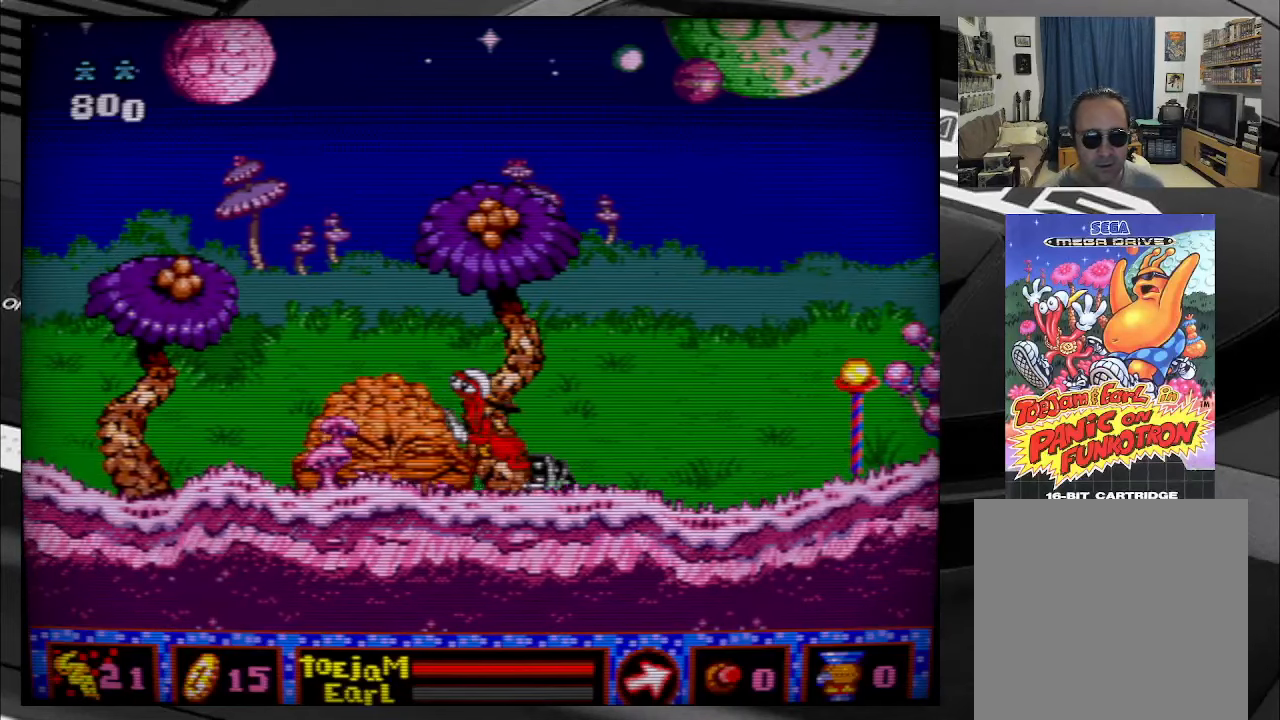
{"buttons": ["DPAD_LEFT"], "right_stick": "center", "events": []}
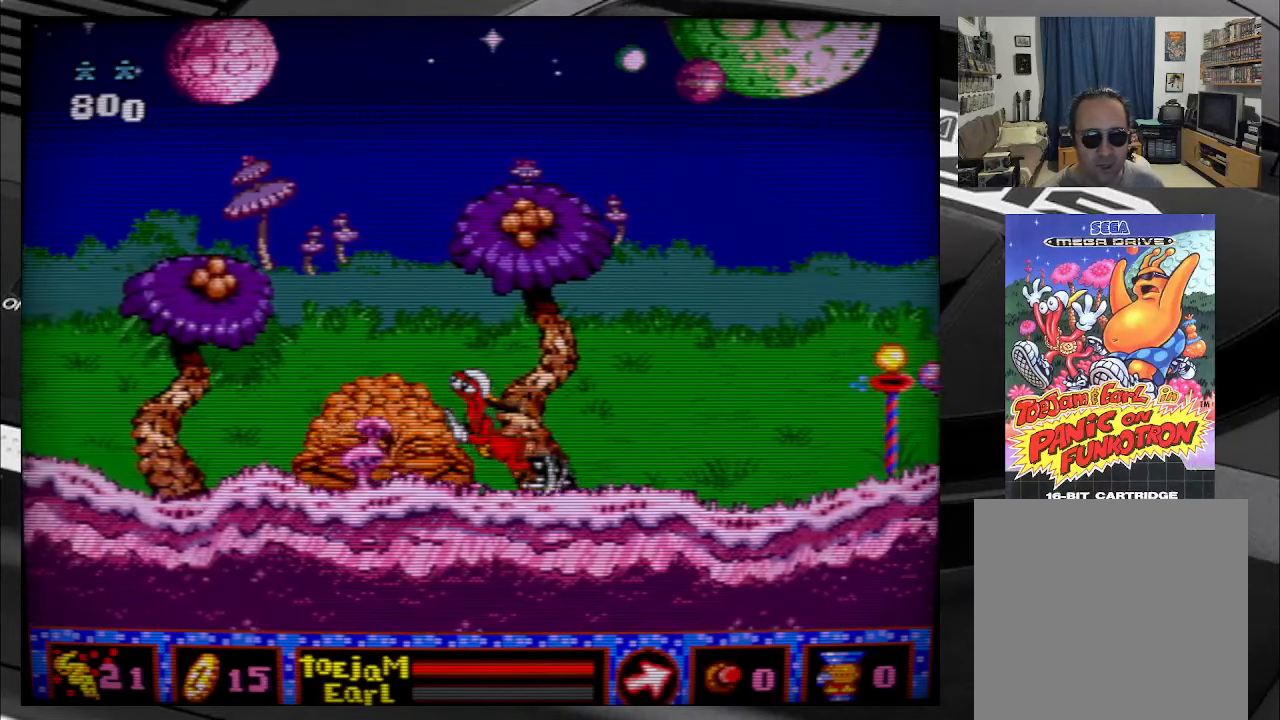
{"buttons": ["DPAD_LEFT"], "right_stick": "center", "events": []}
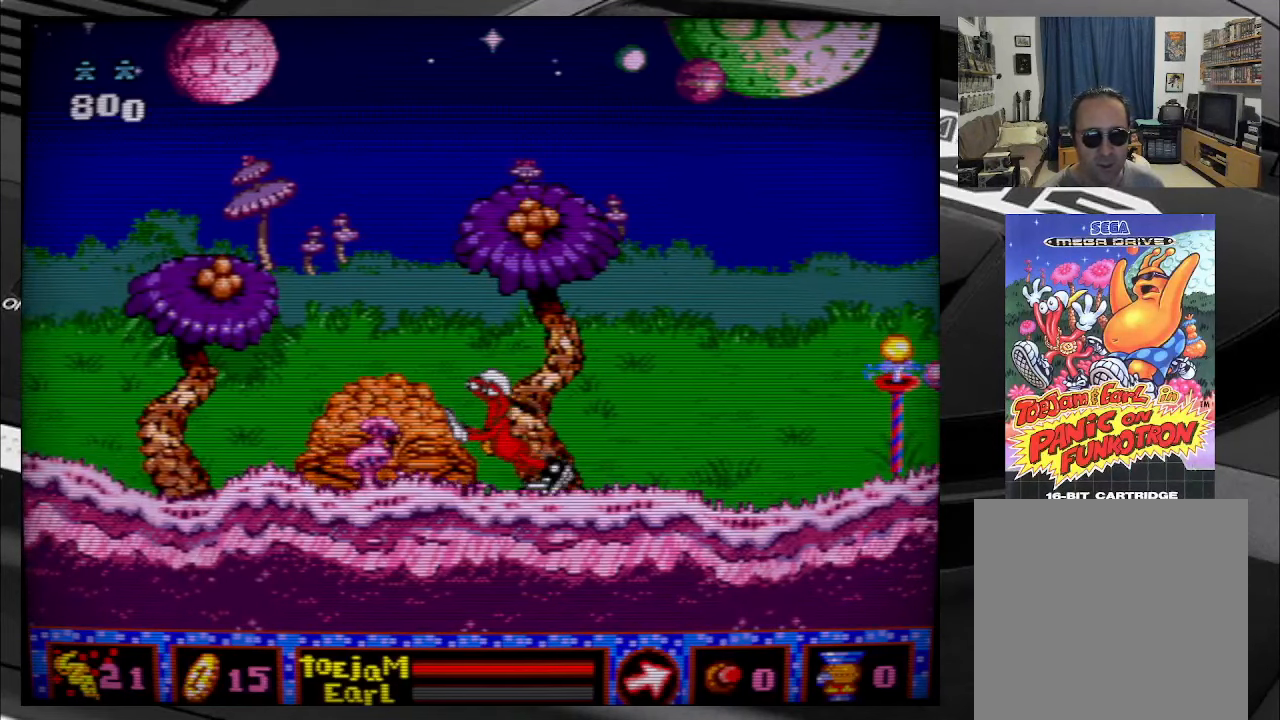
{"buttons": ["DPAD_RIGHT"], "right_stick": "center", "events": [[167, "DPAD_LEFT", "up"], [284, "DPAD_RIGHT", "down"]]}
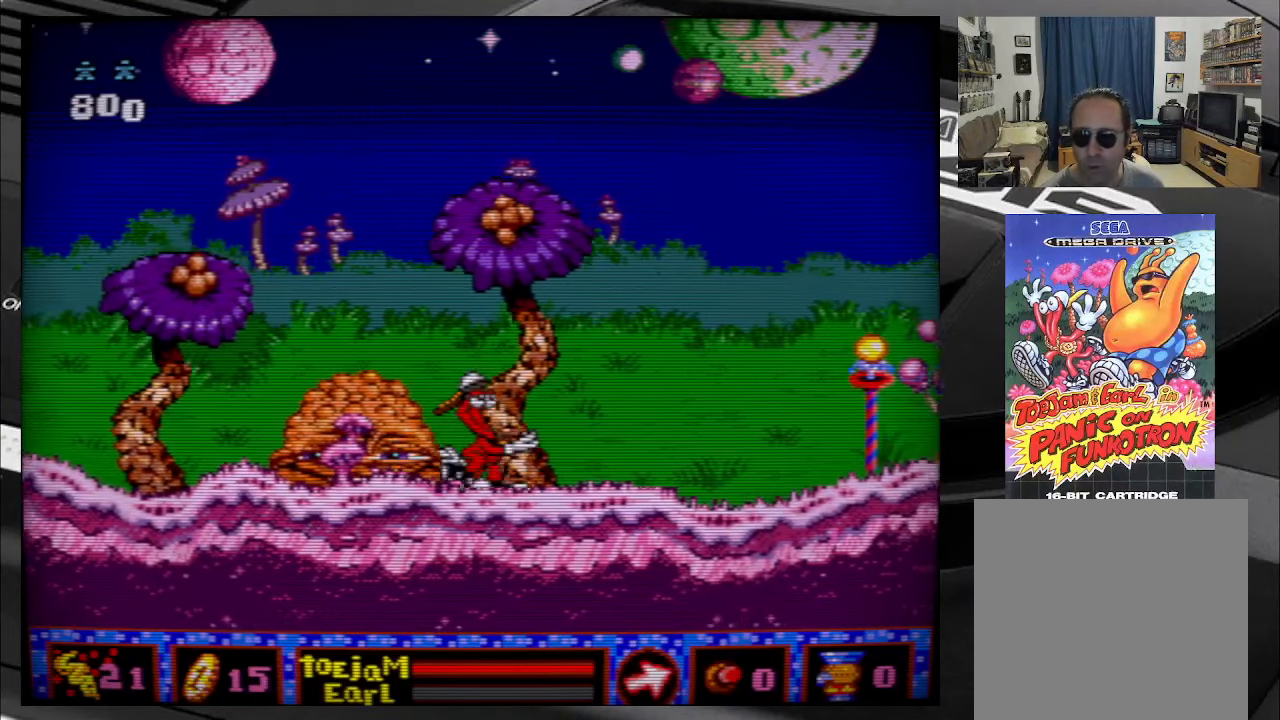
{"buttons": [], "right_stick": "center", "events": [[267, "DPAD_RIGHT", "up"]]}
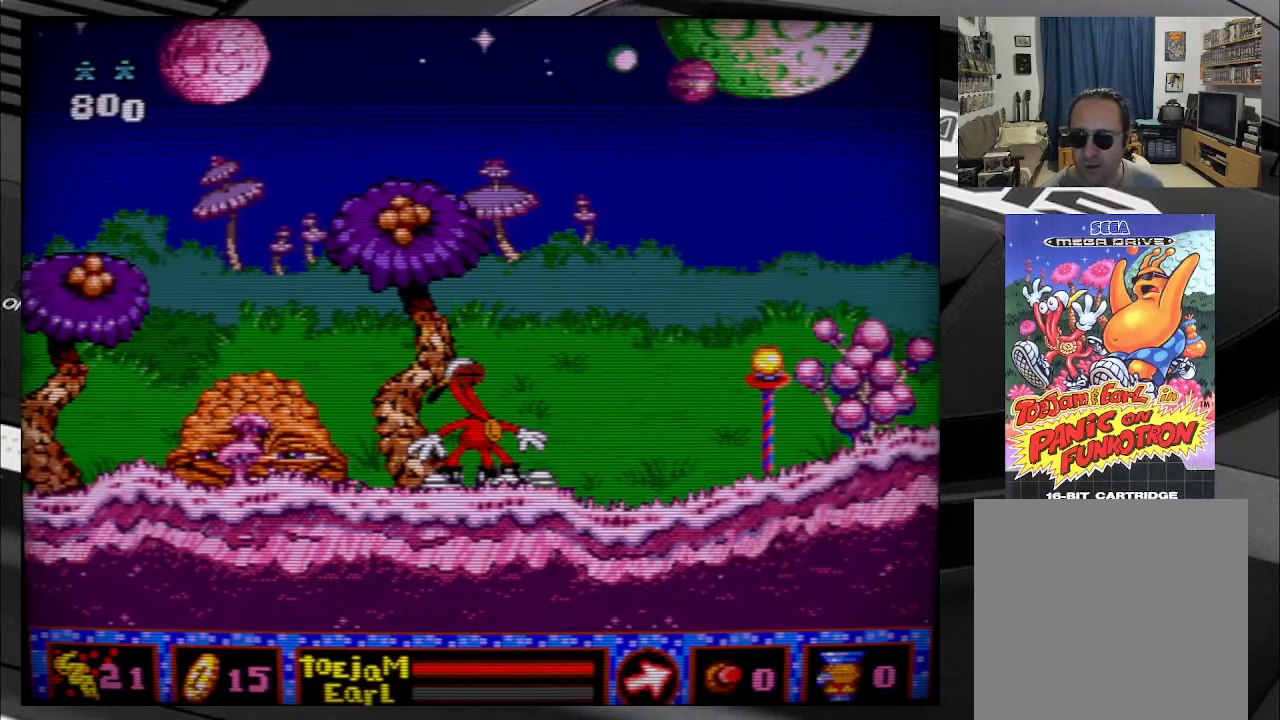
{"buttons": [], "right_stick": "center", "events": [[334, "DPAD_RIGHT", "down"], [500, "DPAD_RIGHT", "up"]]}
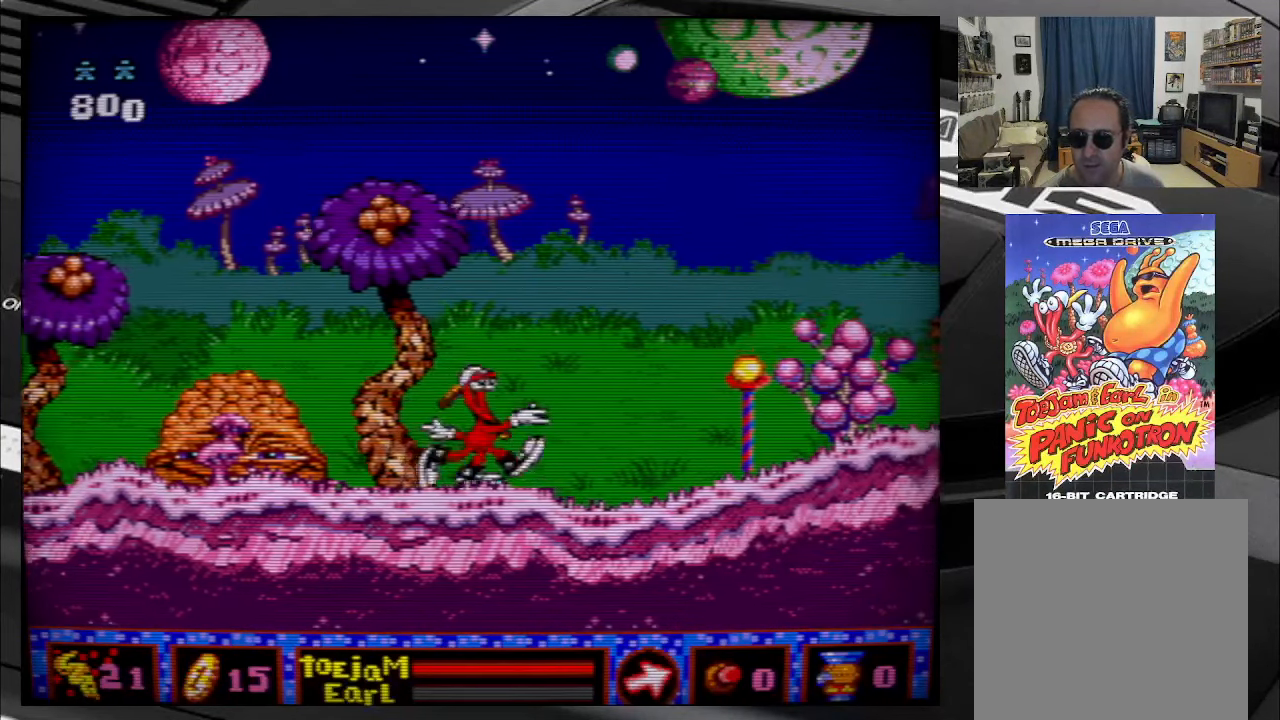
{"buttons": [], "right_stick": "center", "events": []}
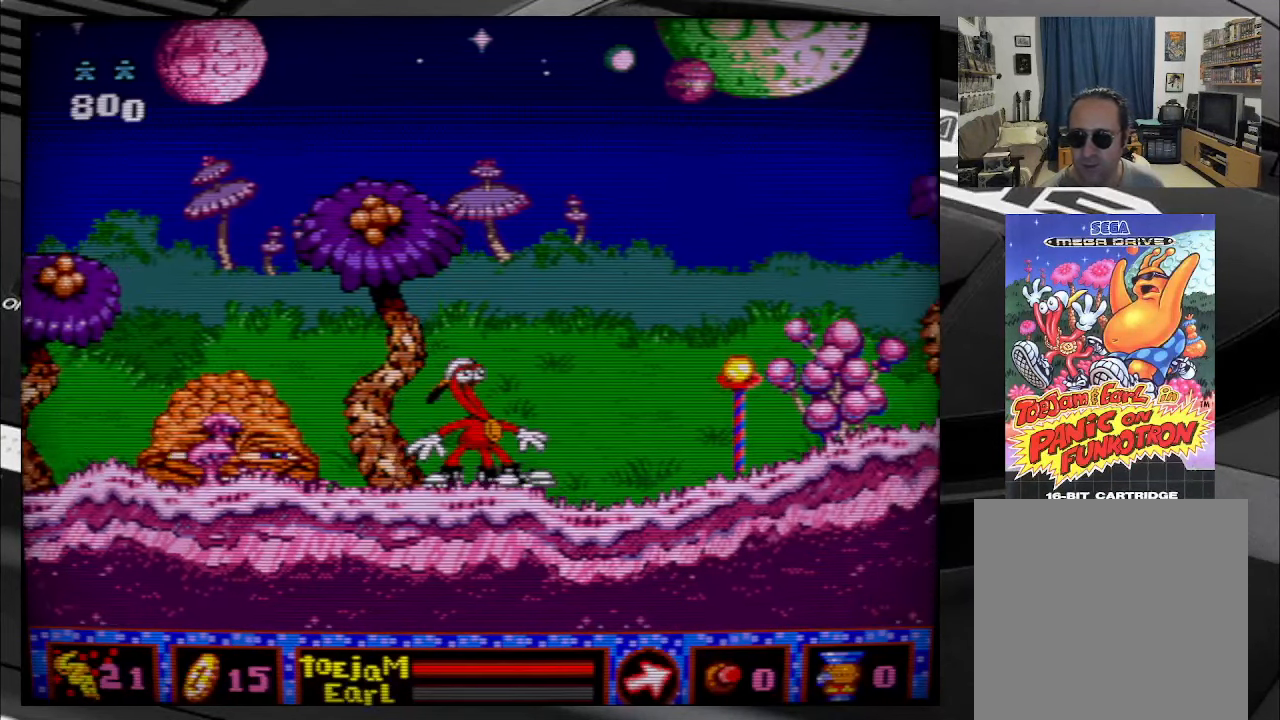
{"buttons": [], "right_stick": "center", "events": []}
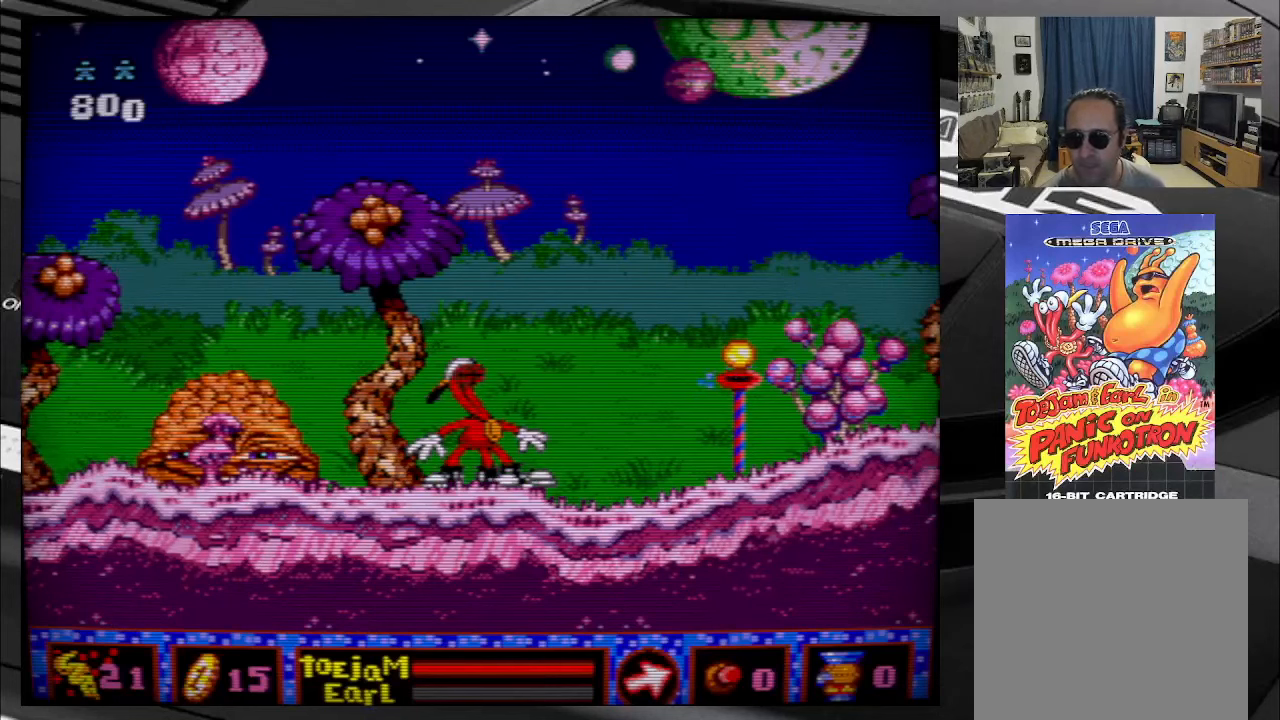
{"buttons": [], "right_stick": "center", "events": []}